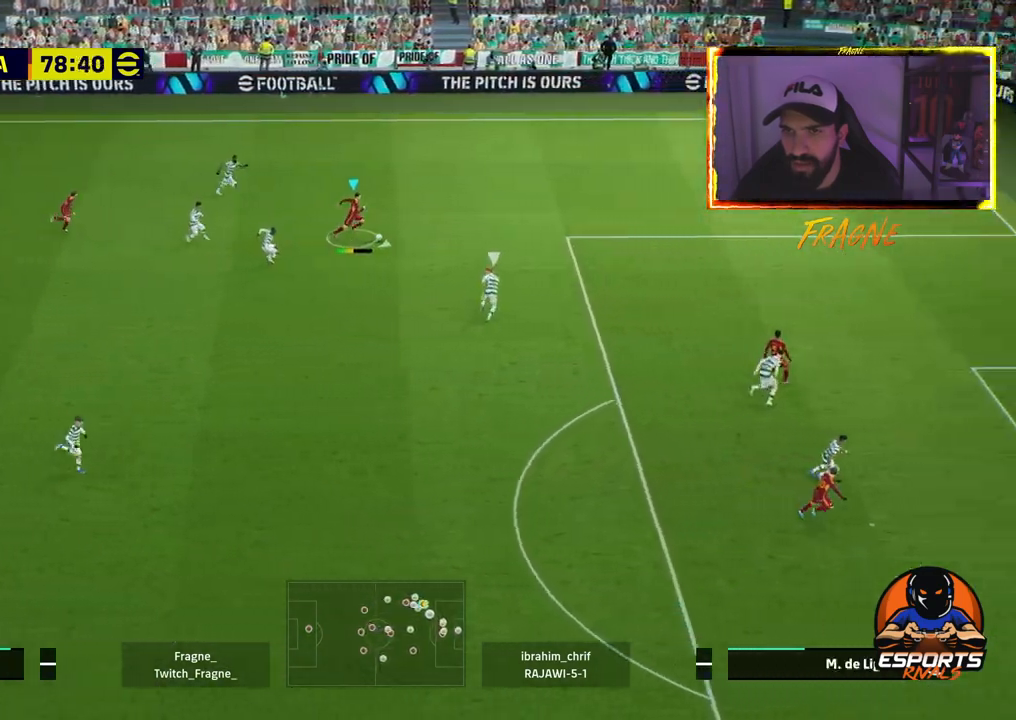
Gameplay with a controller (PlayStation layout); each line is a JSON object with the inputs held at the frame after it. "events" lists button and stick changes between this image and that frame as [ms after this image, input, new state], when the widget could be followed in between.
{"buttons": ["R2"], "left_stick": "right", "right_stick": "center", "events": []}
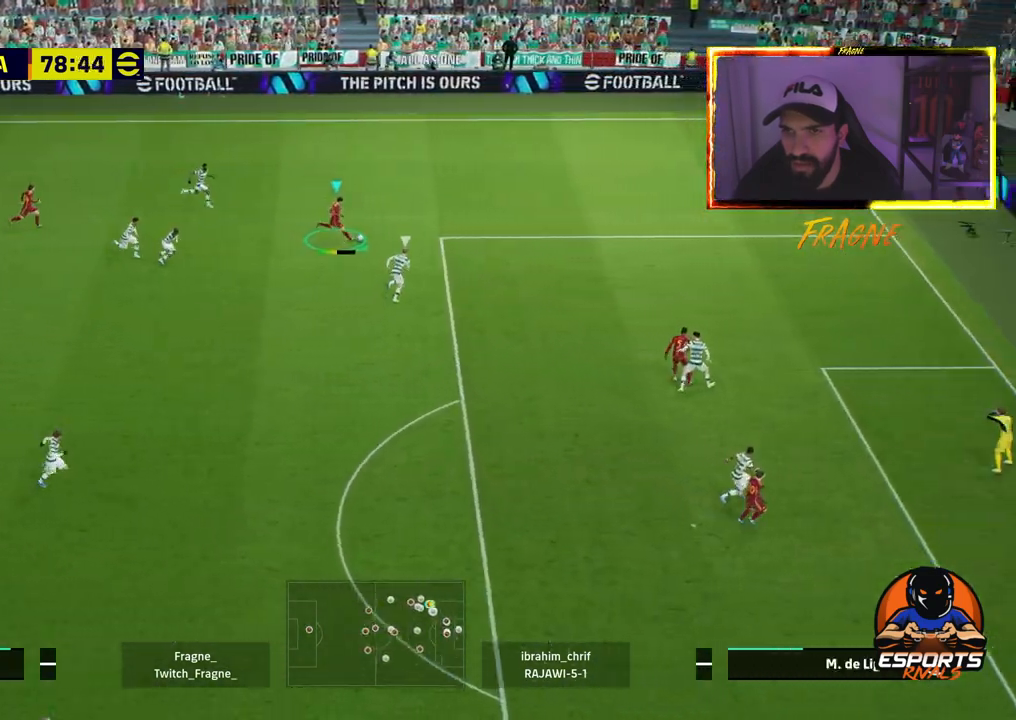
{"buttons": ["R2"], "left_stick": "right", "right_stick": "center", "events": []}
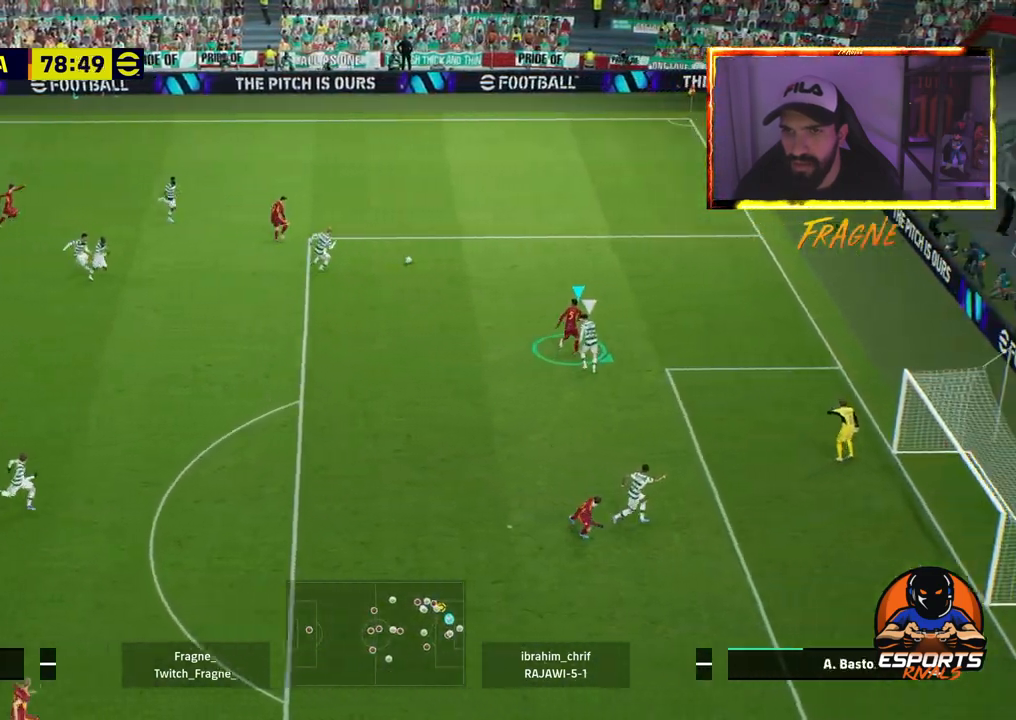
{"buttons": ["L1"], "left_stick": "left", "right_stick": "center", "events": [[67, "left_stick", "center"], [133, "R2", "up"], [200, "left_stick", "left"], [217, "L1", "down"]]}
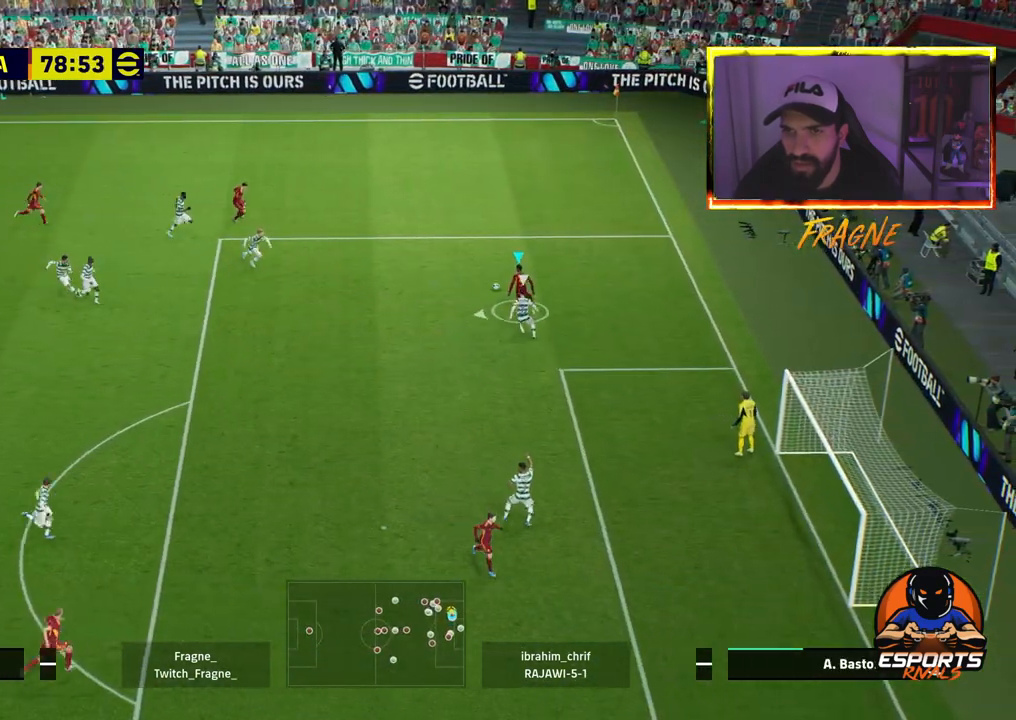
{"buttons": ["L1"], "left_stick": "up", "right_stick": "center", "events": [[167, "R2", "down"], [217, "L1", "up"], [350, "R2", "up"], [433, "L1", "down"], [433, "left_stick", "up"]]}
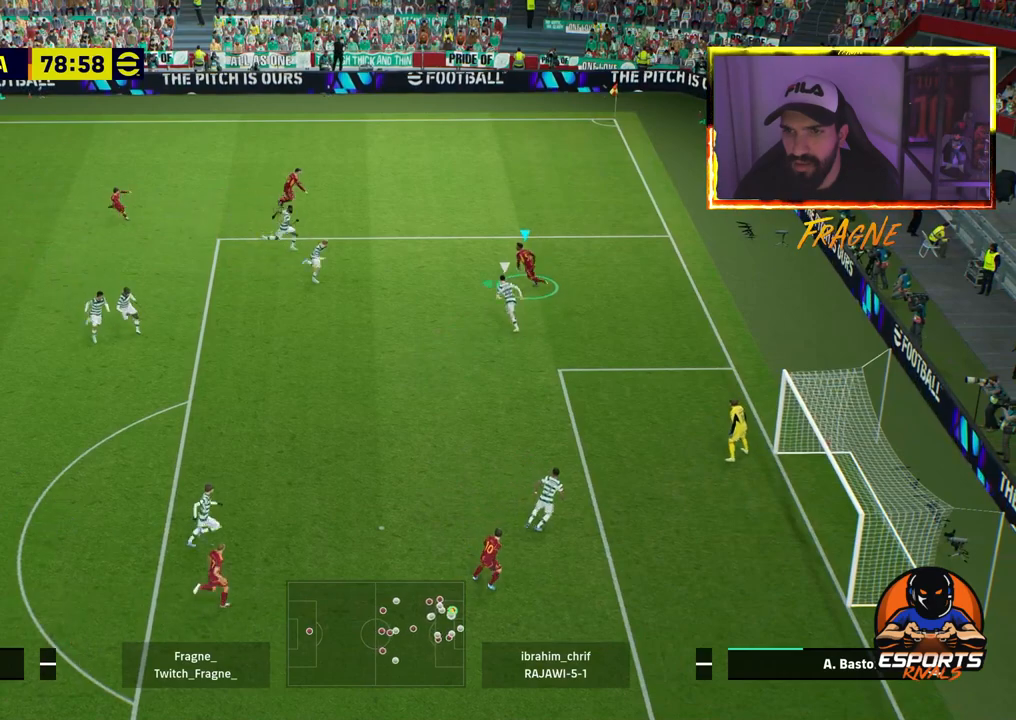
{"buttons": ["R2"], "left_stick": "right", "right_stick": "center", "events": [[250, "left_stick", "up-right"], [400, "L1", "up"], [400, "left_stick", "right"], [417, "R2", "down"]]}
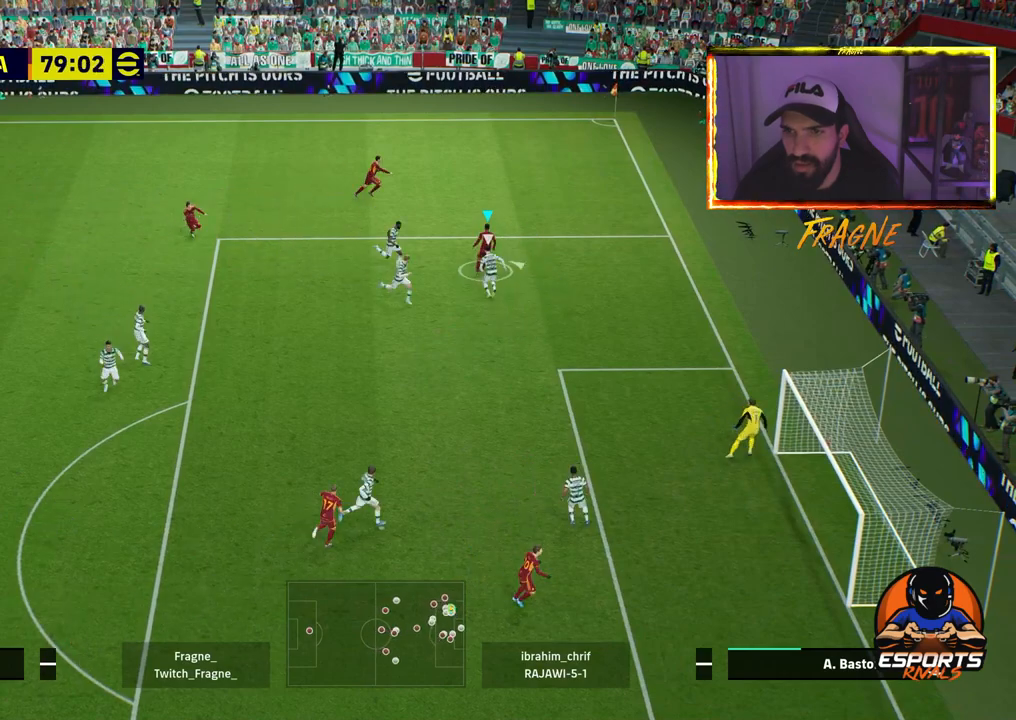
{"buttons": ["R2"], "left_stick": "right", "right_stick": "center", "events": []}
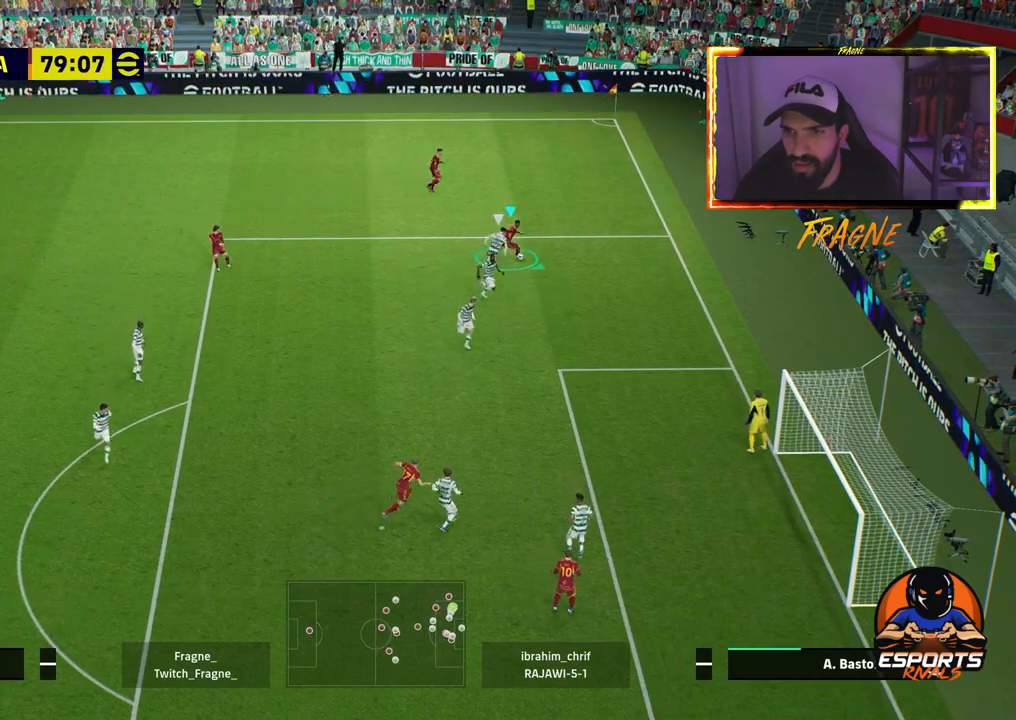
{"buttons": [], "left_stick": "down-left", "right_stick": "center", "events": [[400, "R2", "up"], [450, "left_stick", "down-left"]]}
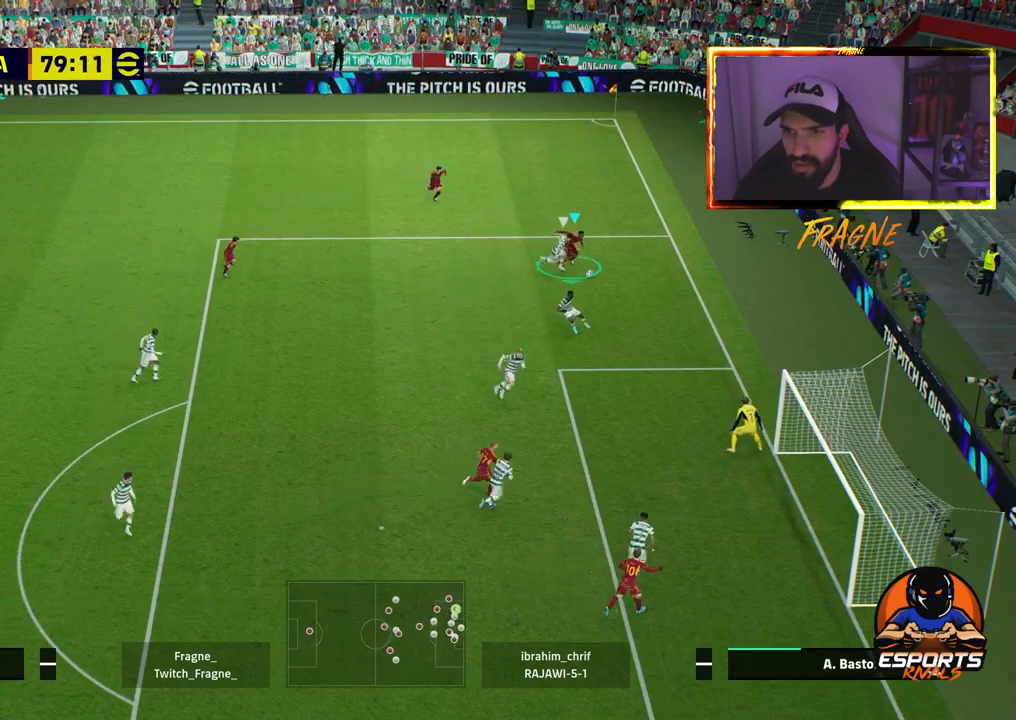
{"buttons": [], "left_stick": "down-left", "right_stick": "center", "events": [[67, "CROSS", "down"], [200, "CROSS", "up"]]}
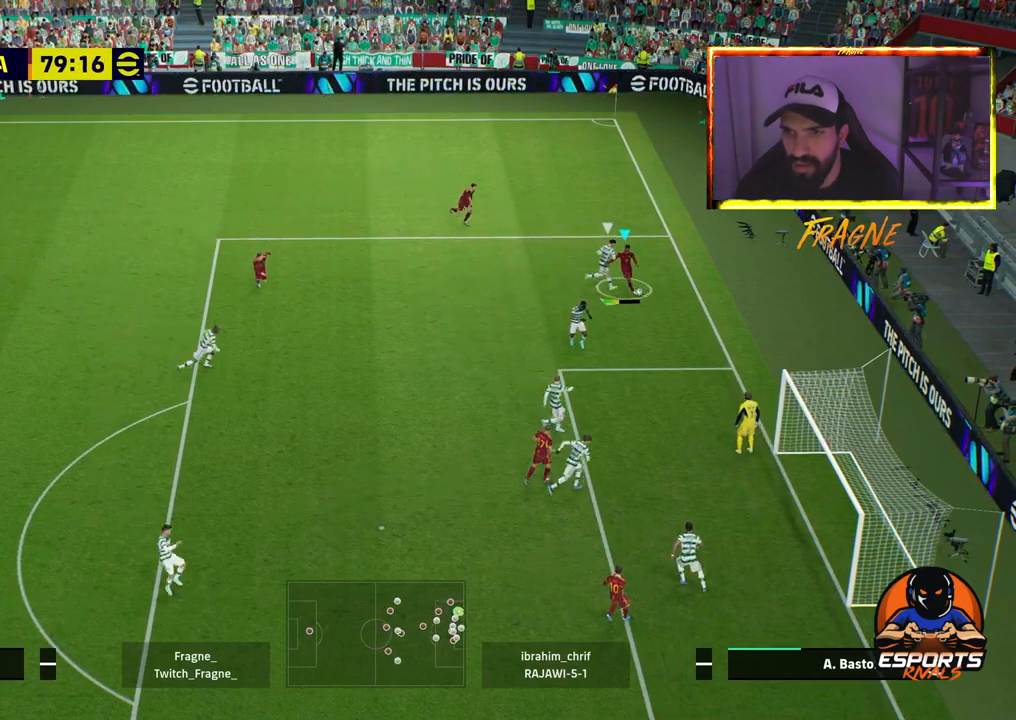
{"buttons": ["R2"], "left_stick": "down-left", "right_stick": "center", "events": [[17, "R2", "down"], [350, "SQUARE", "down"], [483, "SQUARE", "up"]]}
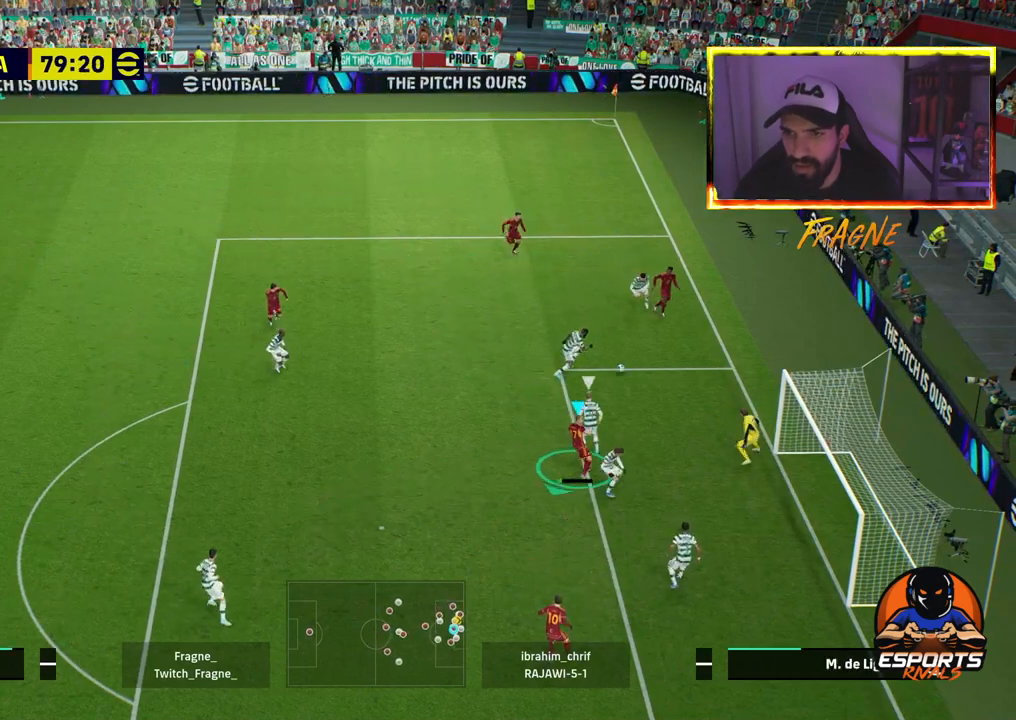
{"buttons": ["R2"], "left_stick": "down-left", "right_stick": "center", "events": []}
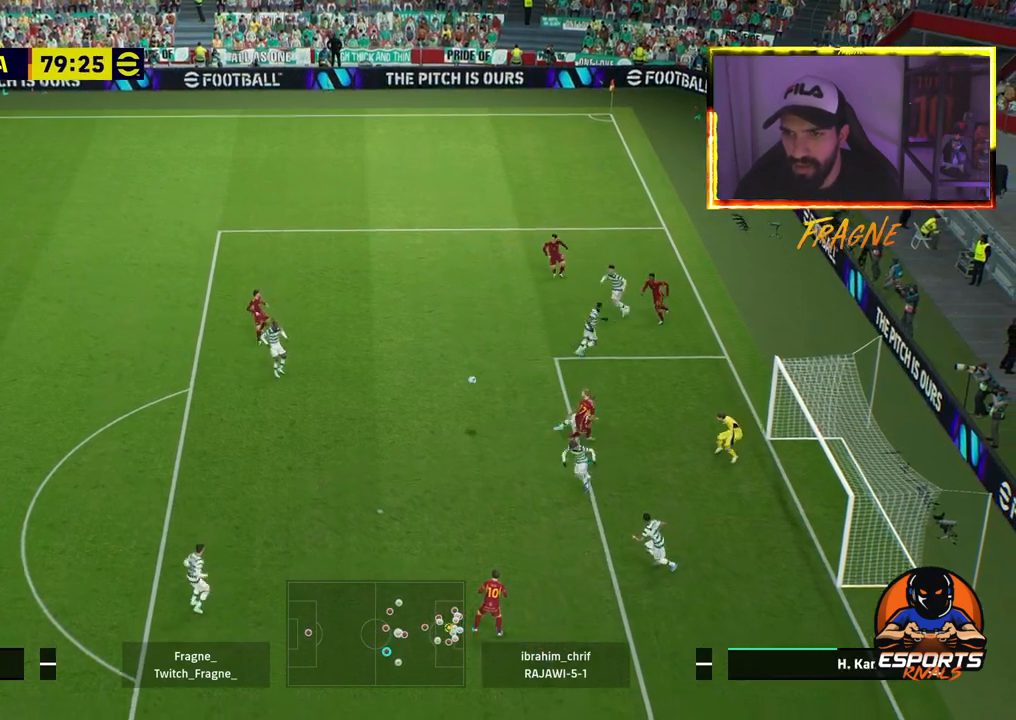
{"buttons": ["R2"], "left_stick": "down-left", "right_stick": "center", "events": []}
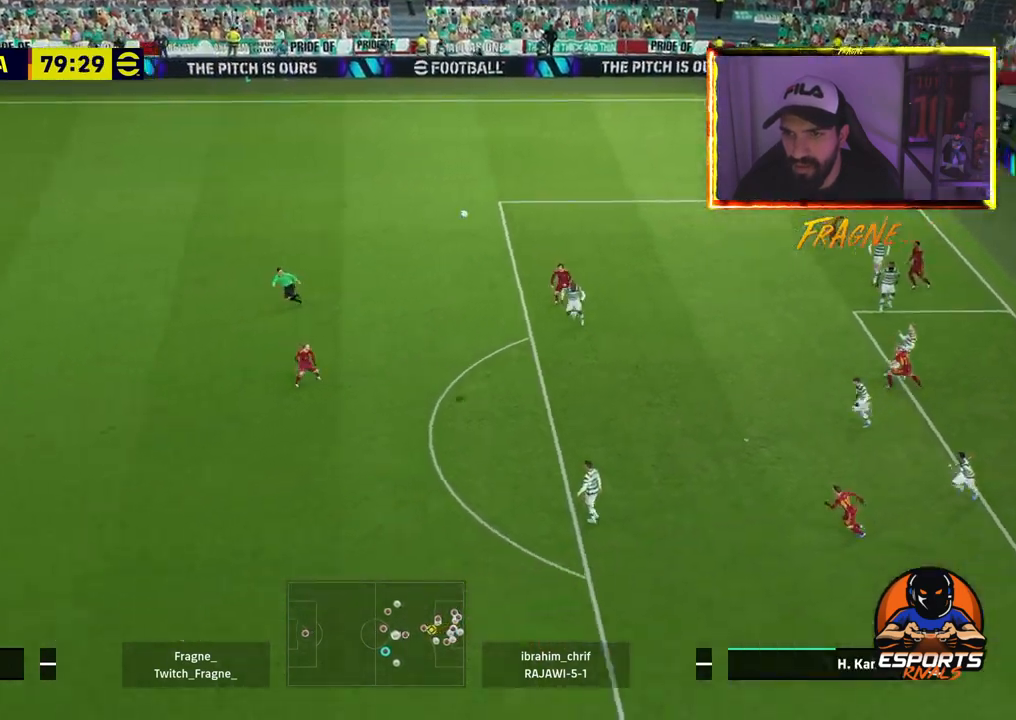
{"buttons": ["R2"], "left_stick": "right", "right_stick": "center"}
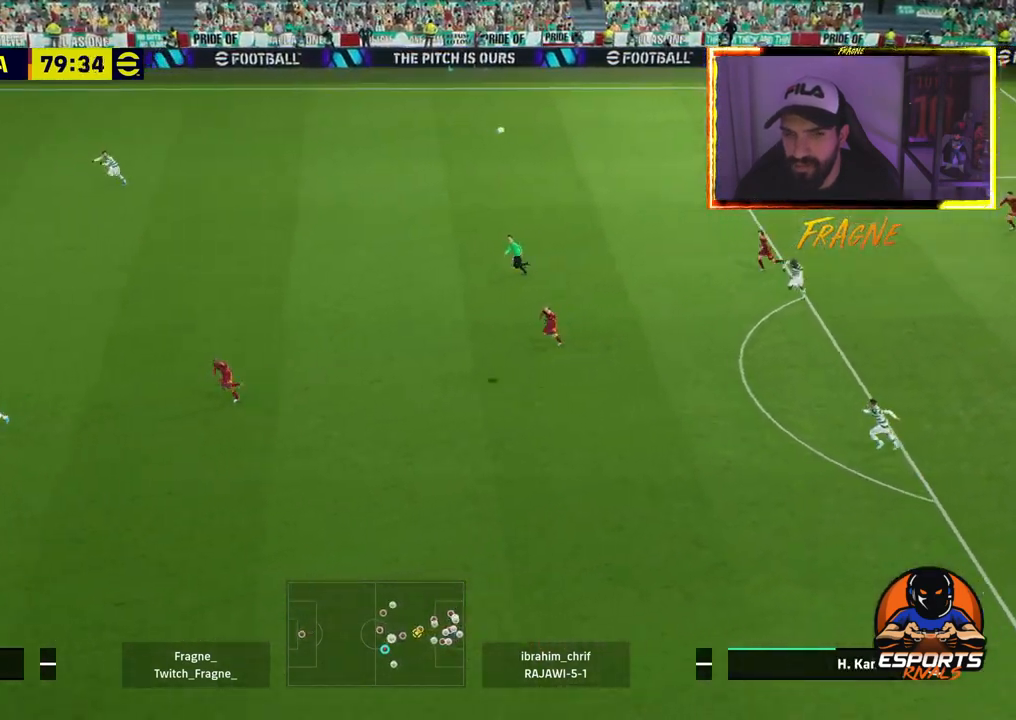
{"buttons": ["CROSS", "R2"], "left_stick": "right", "right_stick": "center", "events": [[417, "CROSS", "down"]]}
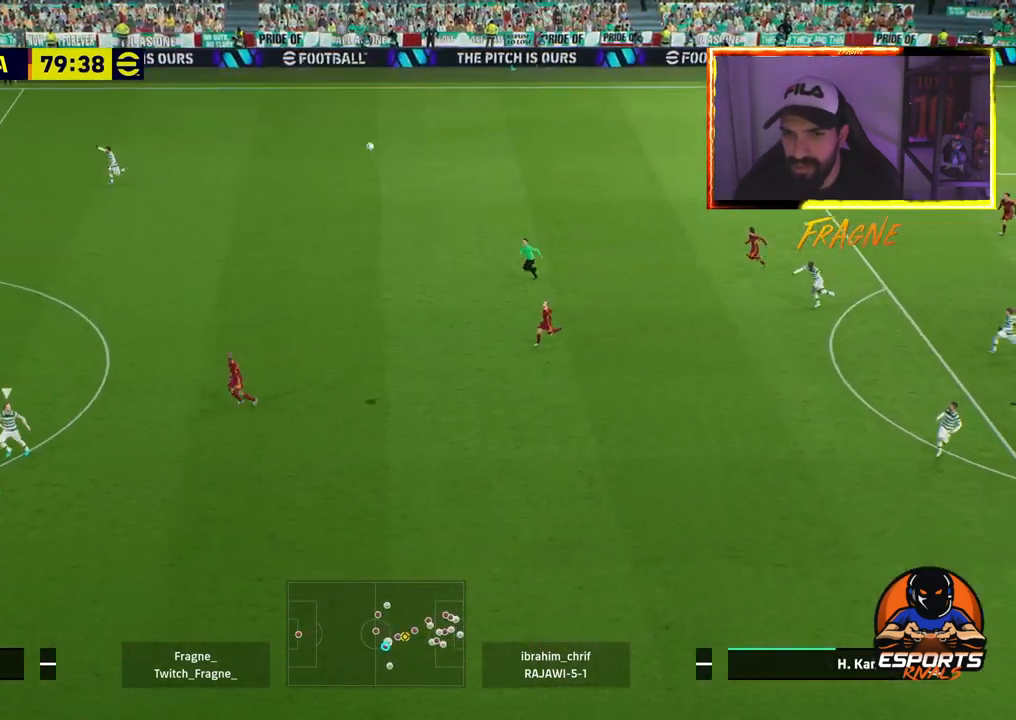
{"buttons": ["R2"], "left_stick": "right", "right_stick": "center", "events": [[133, "CROSS", "up"]]}
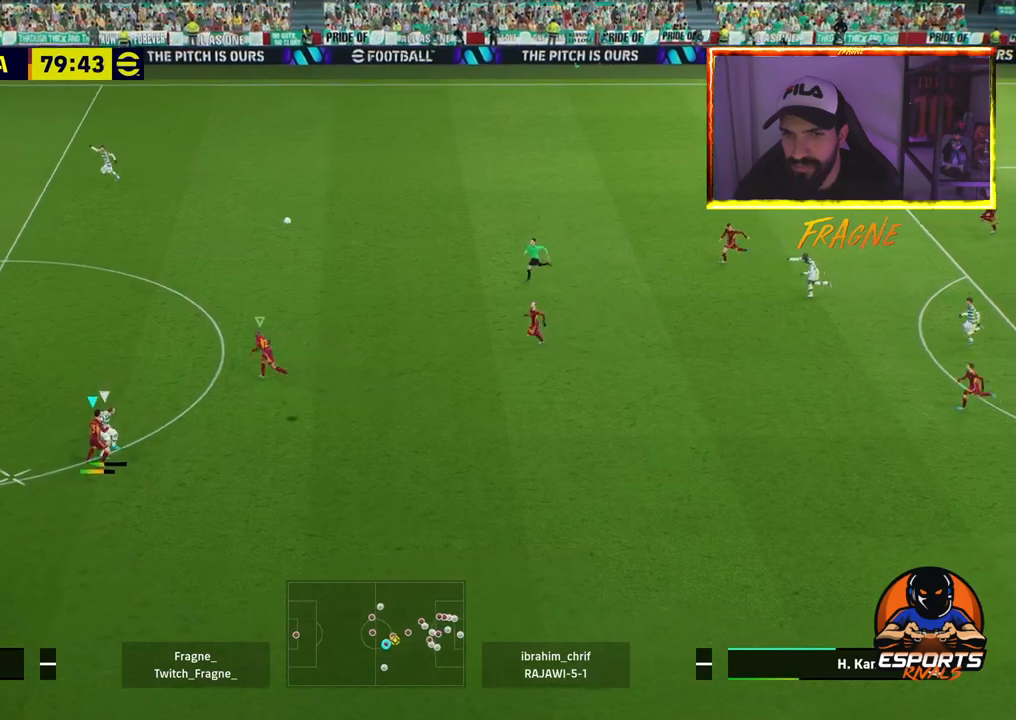
{"buttons": ["L1", "R2"], "left_stick": "right", "right_stick": "center", "events": [[500, "L1", "down"]]}
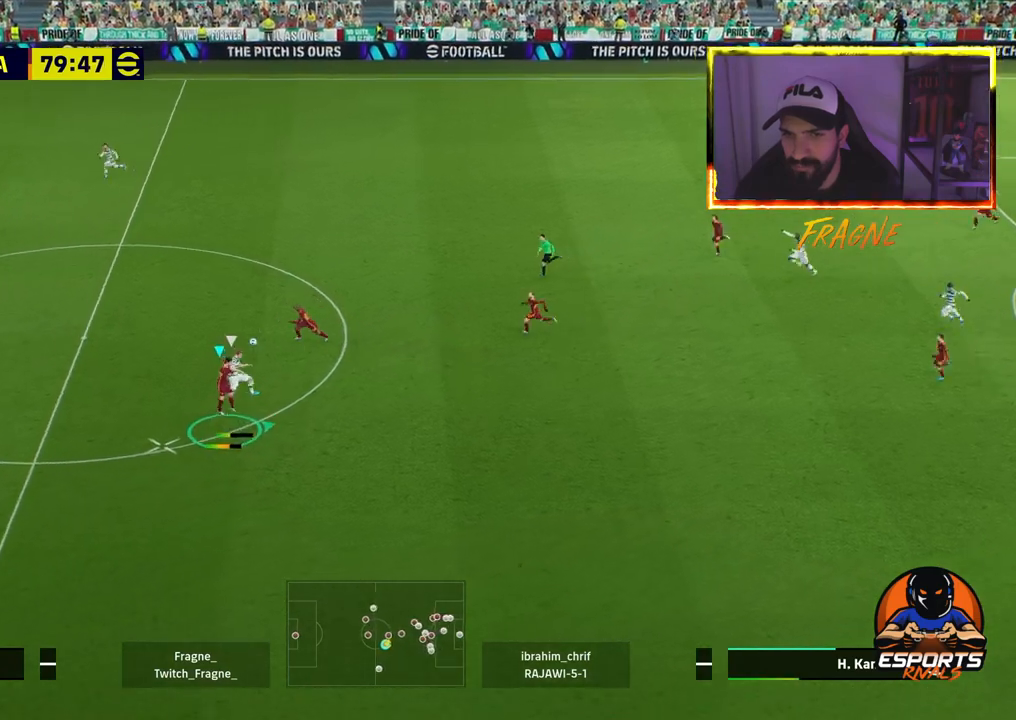
{"buttons": ["R2"], "left_stick": "right", "right_stick": "center", "events": [[200, "L1", "up"]]}
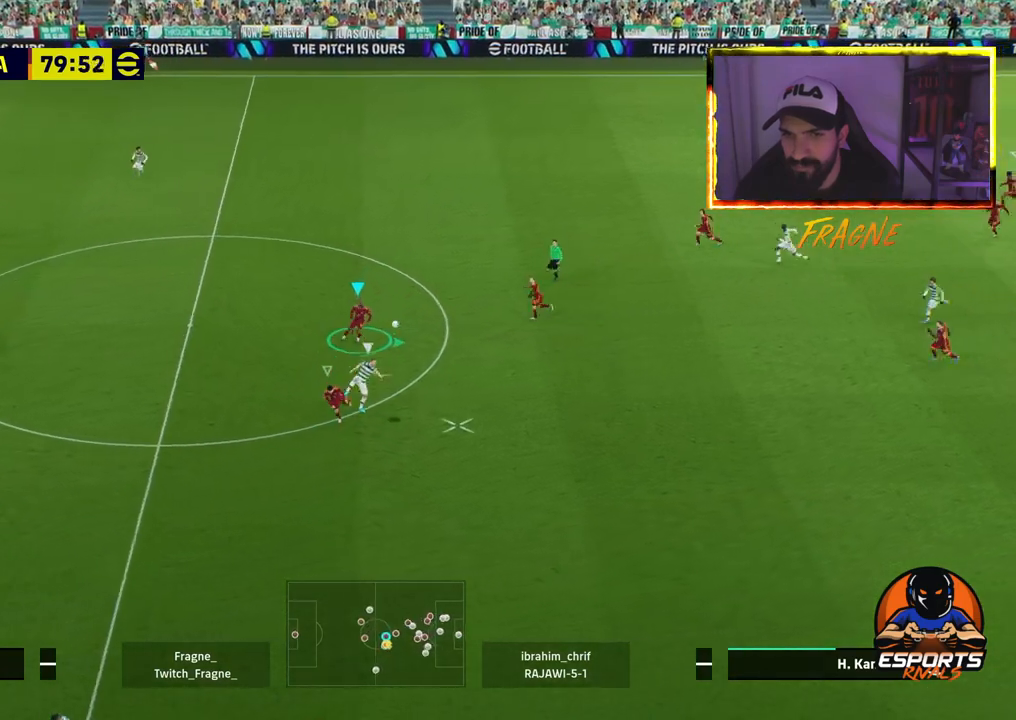
{"buttons": ["R2"], "left_stick": "right", "right_stick": "center", "events": []}
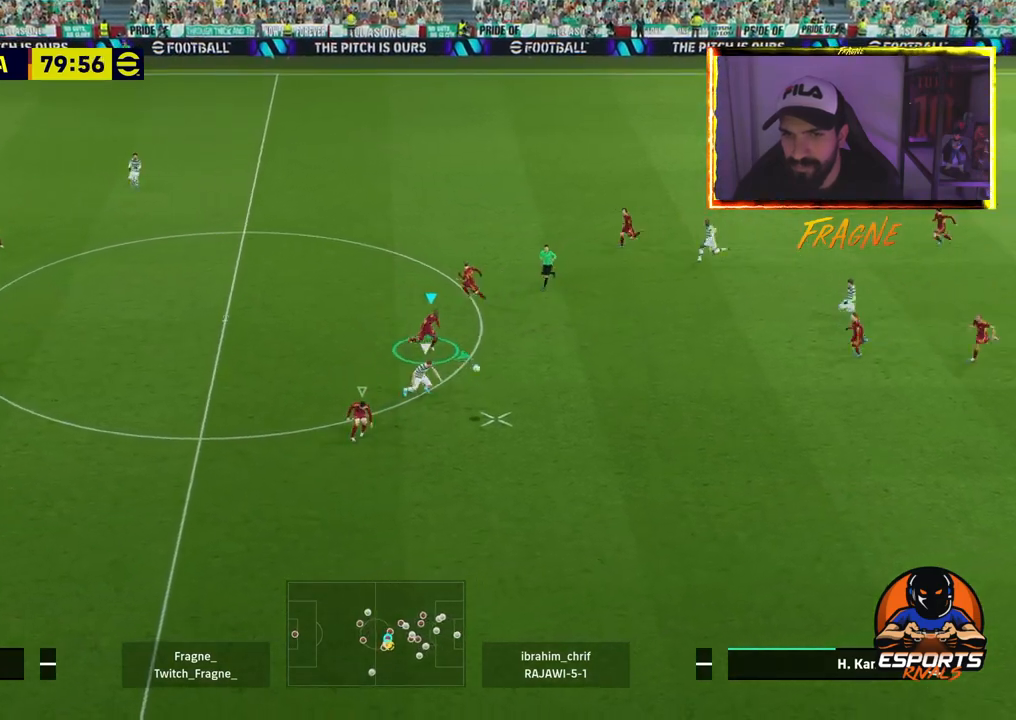
{"buttons": ["R2"], "left_stick": "right", "right_stick": "center", "events": [[50, "CROSS", "down"], [183, "CROSS", "up"]]}
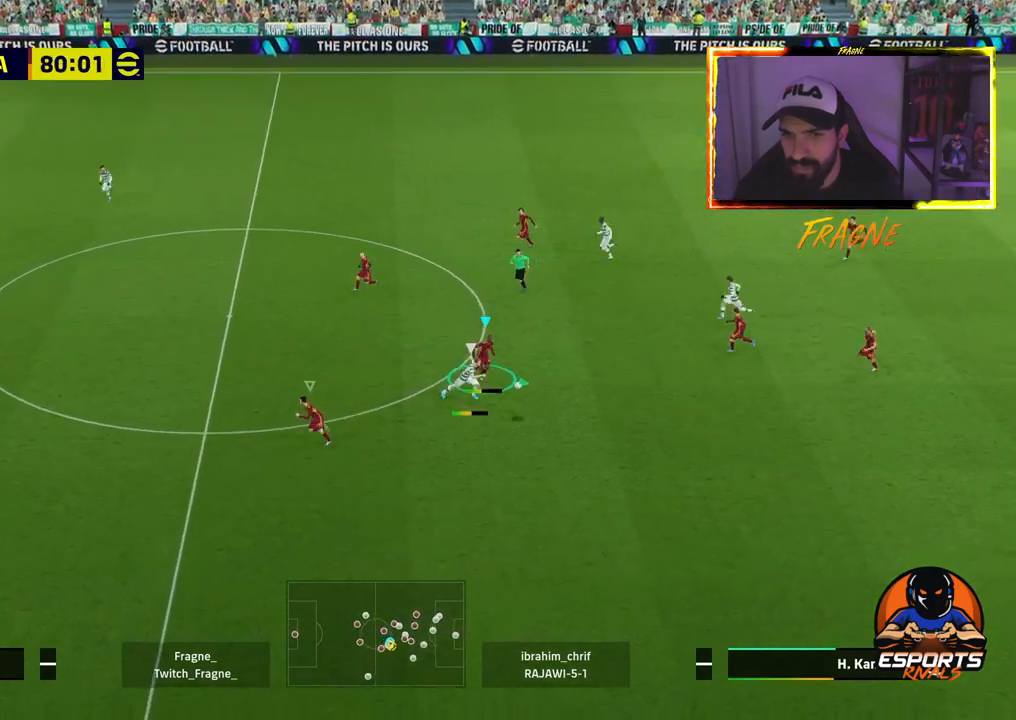
{"buttons": ["R2"], "left_stick": "right", "right_stick": "center", "events": []}
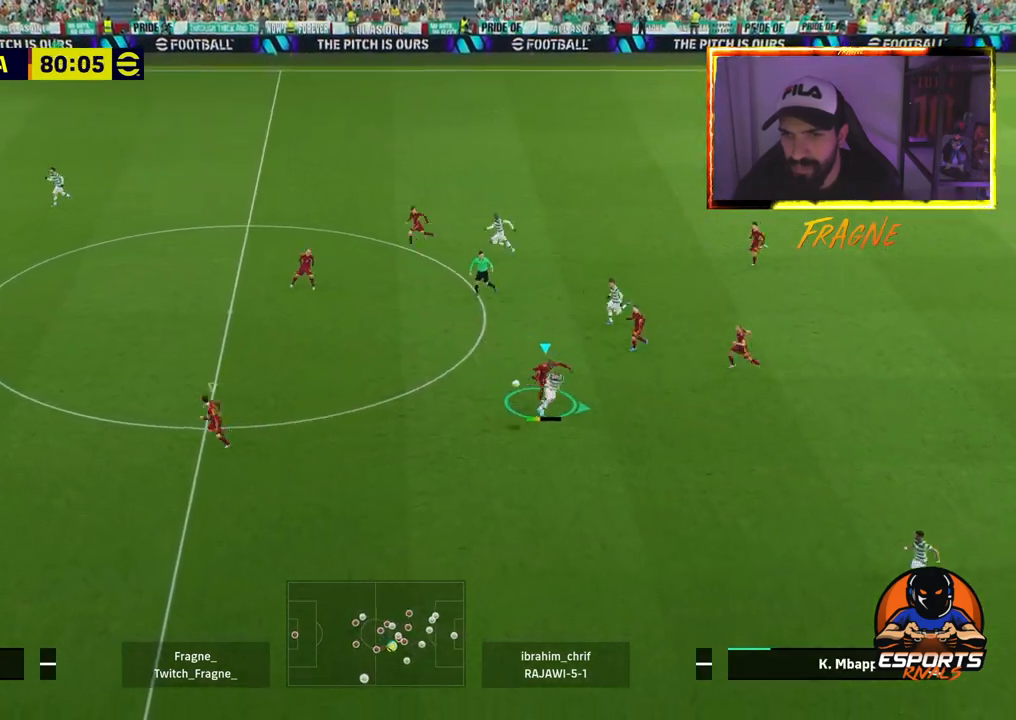
{"buttons": ["R2"], "left_stick": "down-right", "right_stick": "center", "events": [[400, "left_stick", "down-right"]]}
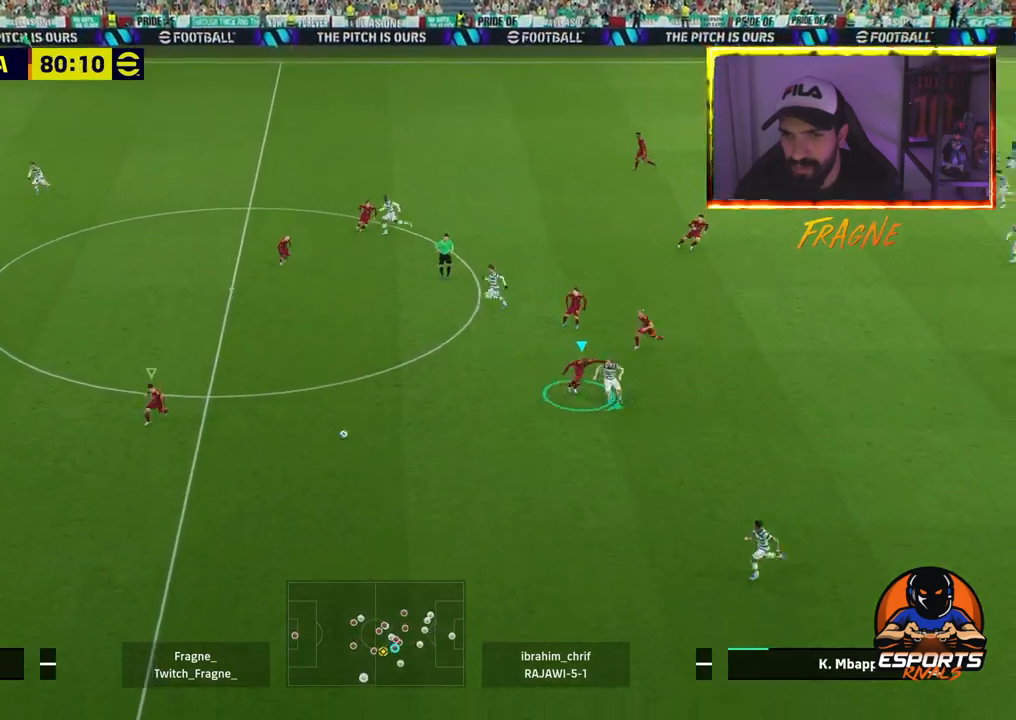
{"buttons": [], "left_stick": "down-right", "right_stick": "center", "events": [[100, "left_stick", "down"], [167, "L1", "down"], [317, "L1", "up"], [317, "left_stick", "down-right"], [383, "R2", "up"]]}
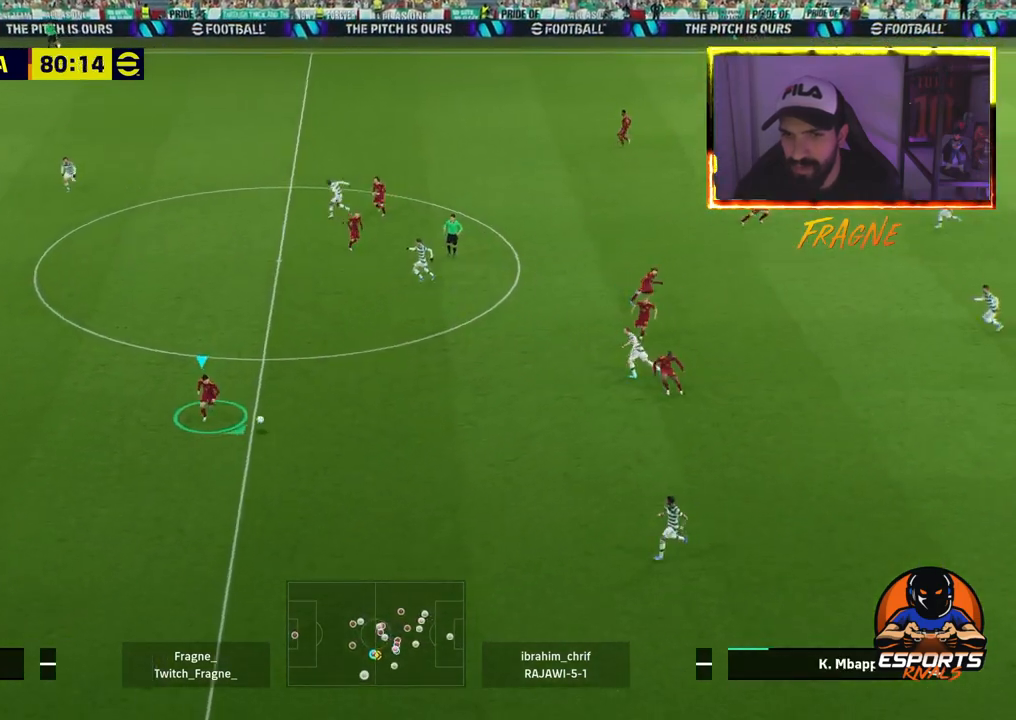
{"buttons": ["TRIANGLE"], "left_stick": "right", "right_stick": "center", "events": [[350, "left_stick", "right"], [500, "TRIANGLE", "down"]]}
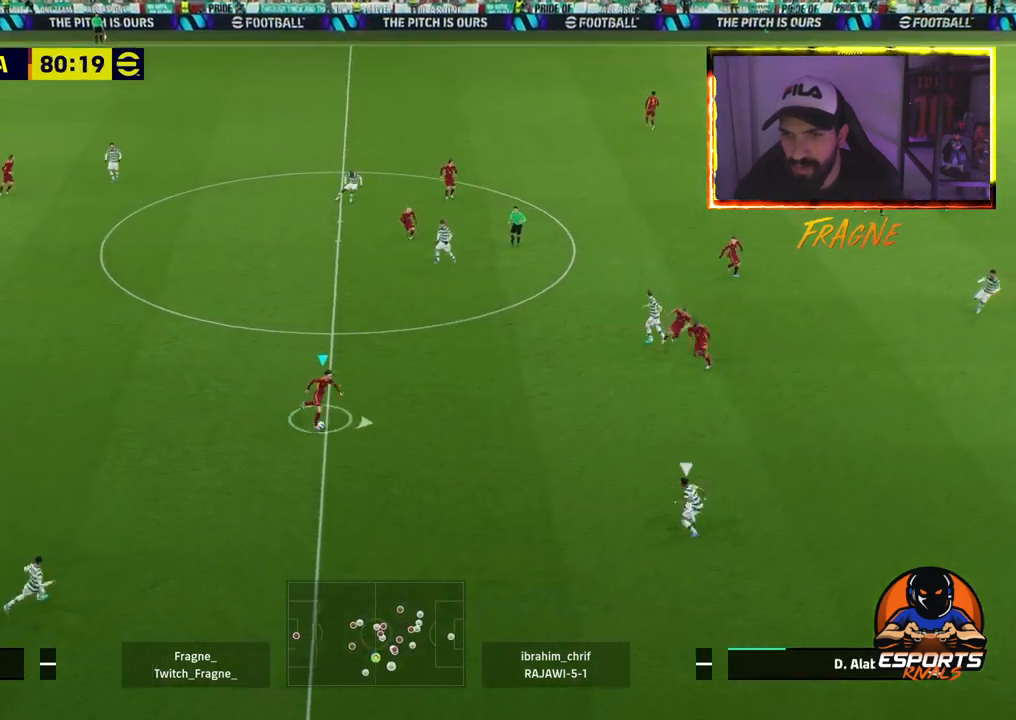
{"buttons": ["R2"], "left_stick": "right", "right_stick": "center", "events": [[167, "TRIANGLE", "up"], [300, "R2", "down"]]}
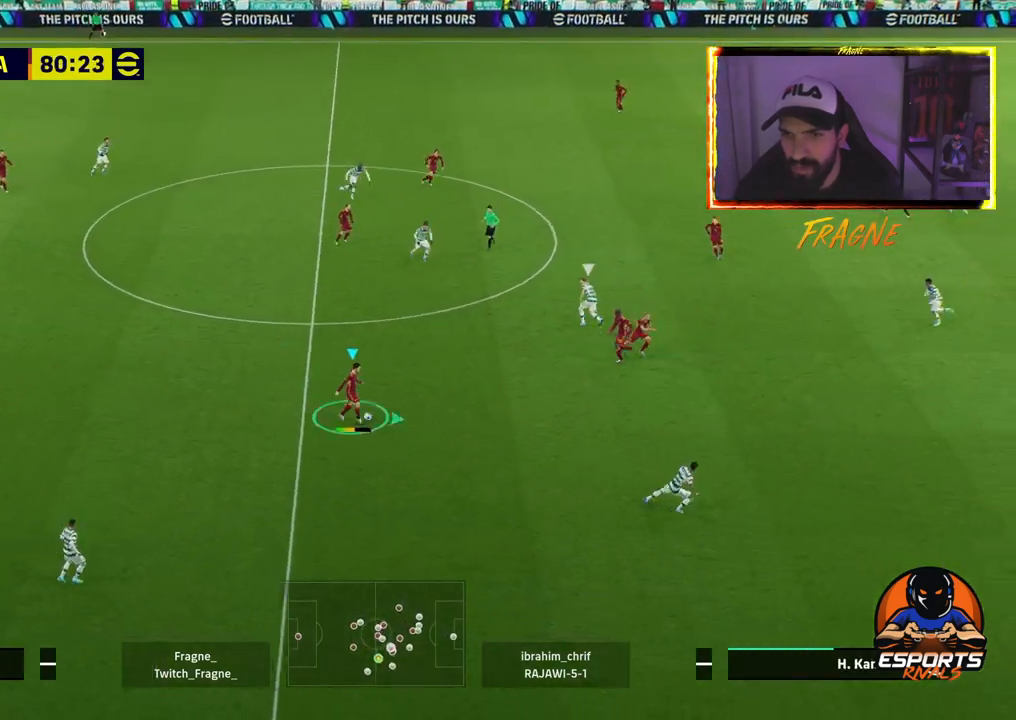
{"buttons": [], "left_stick": "right", "right_stick": "center", "events": [[483, "R2", "up"]]}
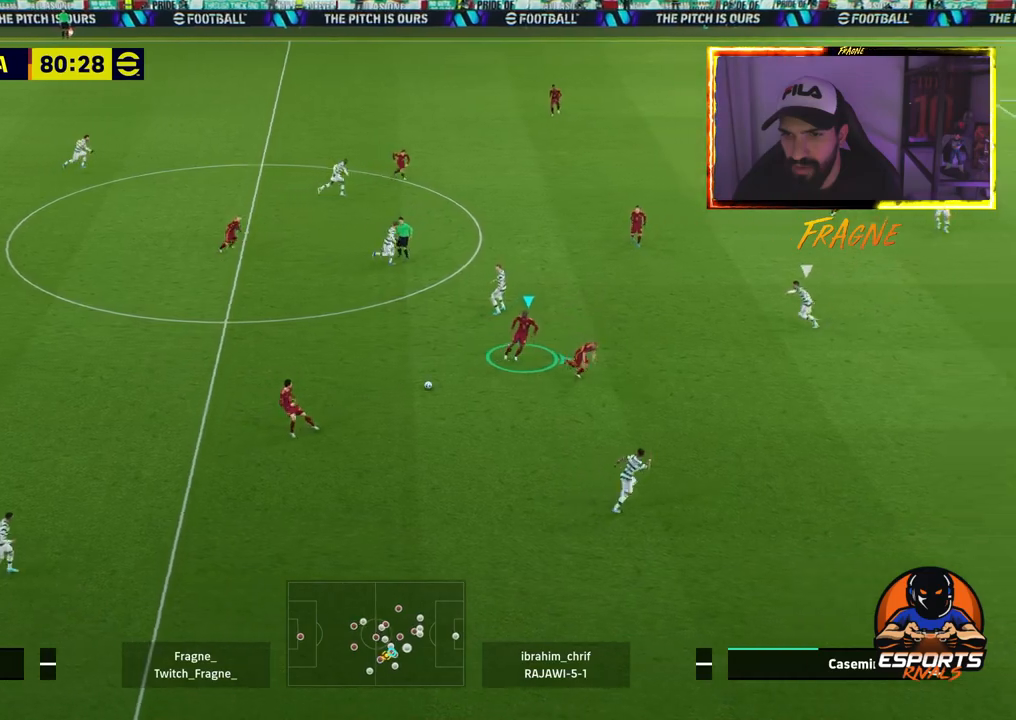
{"buttons": [], "left_stick": "right", "right_stick": "center", "events": [[367, "CROSS", "down"], [483, "CROSS", "up"]]}
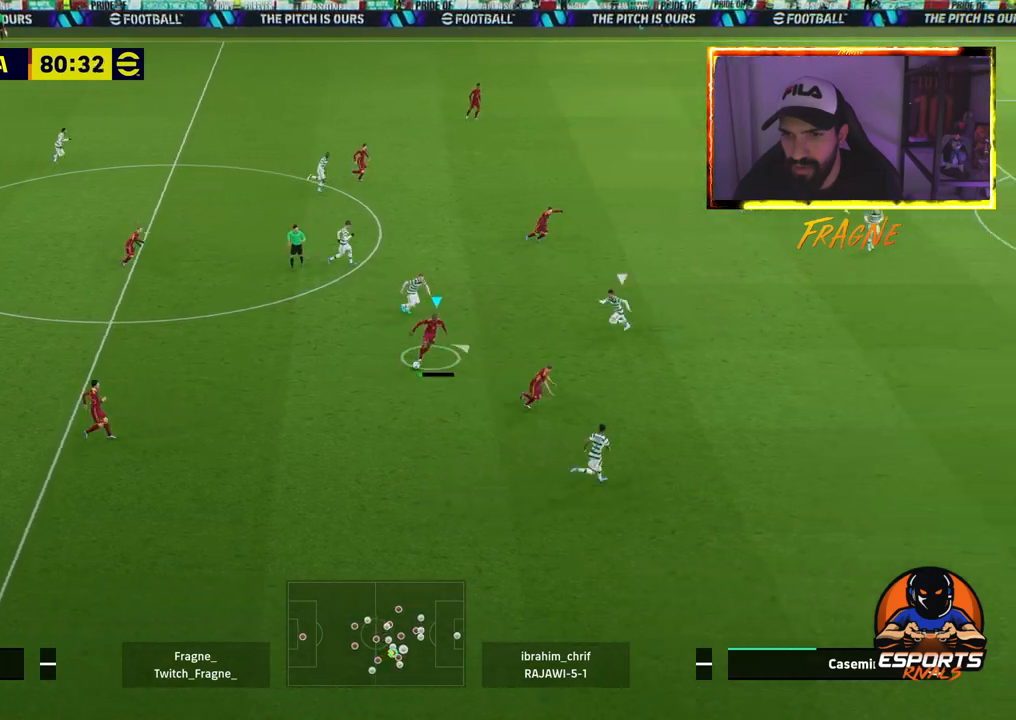
{"buttons": ["R2"], "left_stick": "up-right", "right_stick": "center", "events": [[200, "R2", "down"], [283, "left_stick", "up-right"]]}
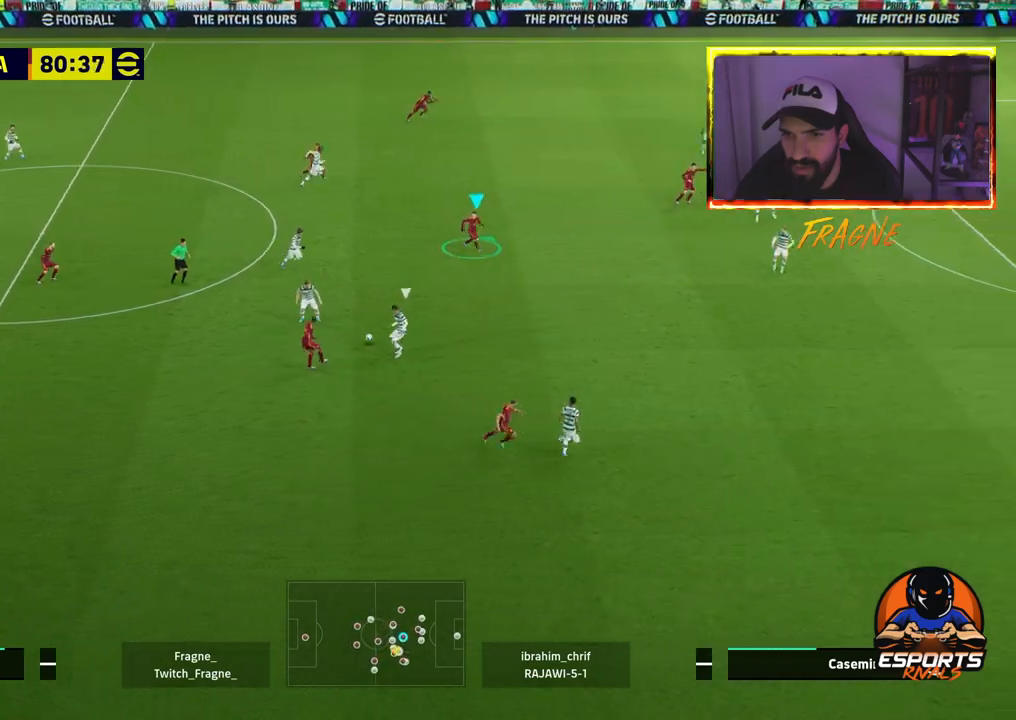
{"buttons": [], "left_stick": "up-right", "right_stick": "center", "events": [[167, "R2", "up"]]}
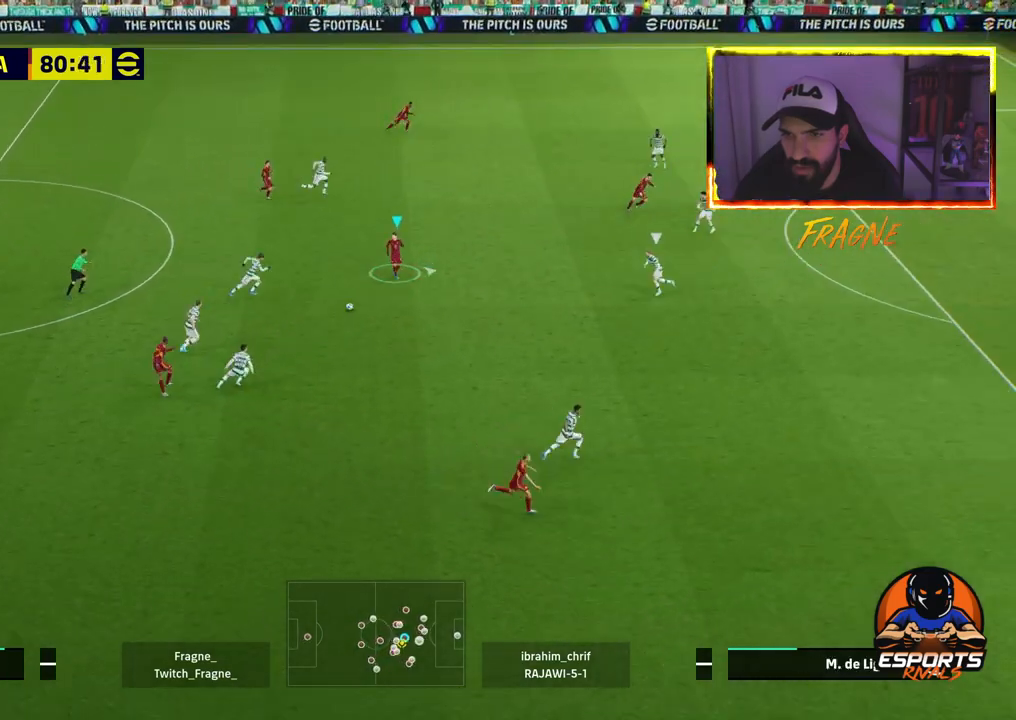
{"buttons": ["R2"], "left_stick": "up-right", "right_stick": "center", "events": [[167, "TRIANGLE", "down"], [300, "TRIANGLE", "up"], [350, "R1", "down"], [400, "R2", "down"], [467, "R1", "up"]]}